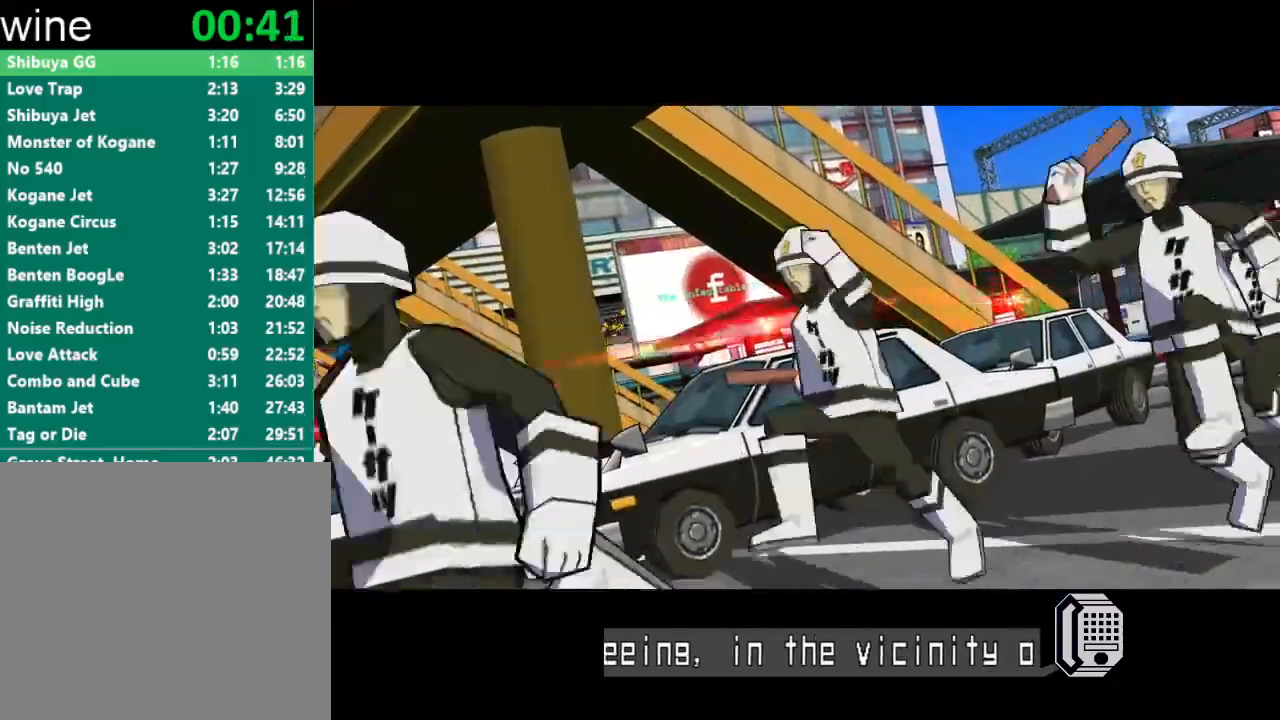
Gameplay with a controller (Xbox layout); each line is a JSON object with the inputs held at the frame after it. "events" lists button and stick changes between this image and that frame as [ms after this image, input, new state], when the widget could be followed in between.
{"buttons": [], "left_stick": "up", "right_stick": "center", "events": []}
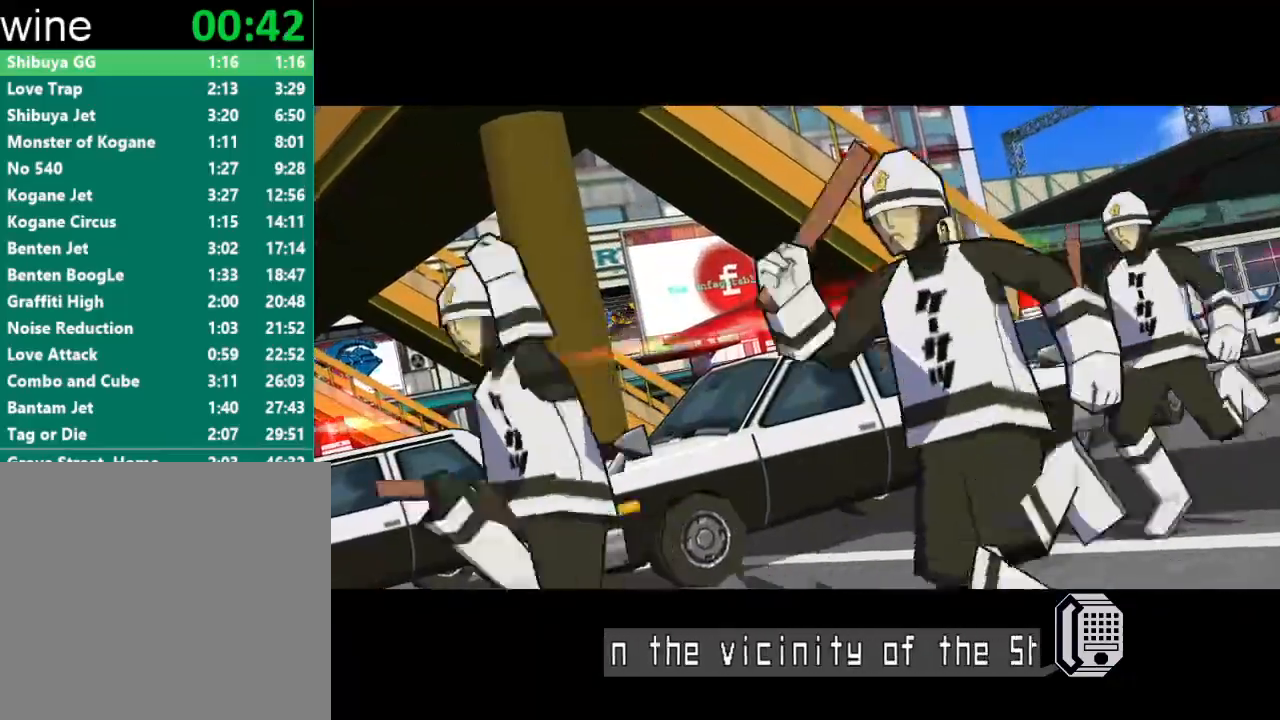
{"buttons": [], "left_stick": "up-right", "right_stick": "center", "events": [[400, "left_stick", "up-right"]]}
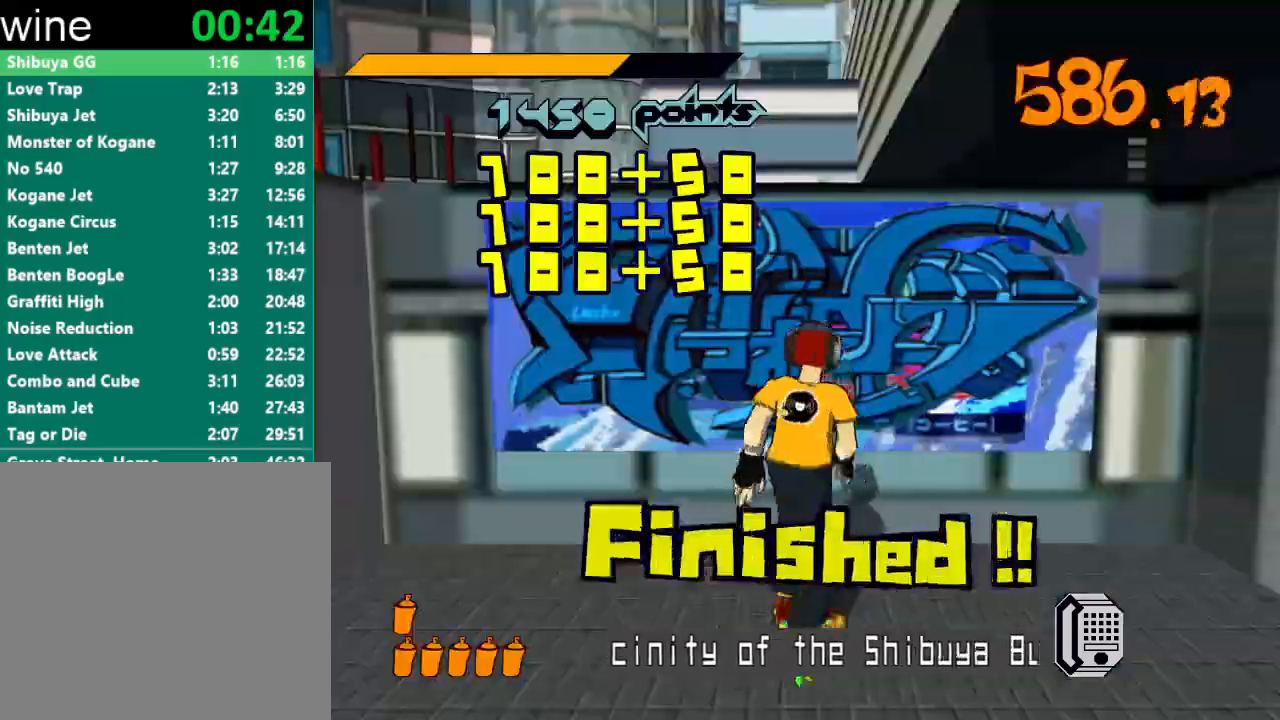
{"buttons": ["R2"], "left_stick": "down-right", "right_stick": "center", "events": [[100, "left_stick", "right"], [200, "left_stick", "down-right"], [267, "R2", "down"]]}
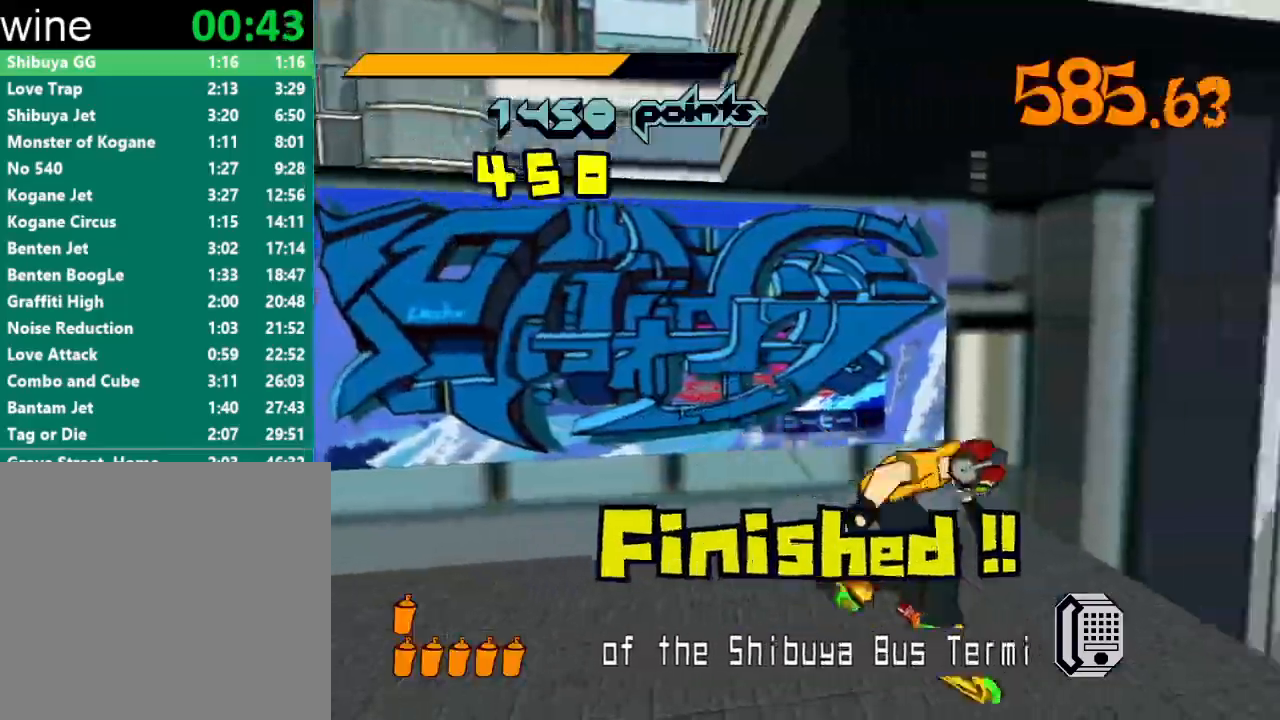
{"buttons": [], "left_stick": "up-right", "right_stick": "center", "events": [[133, "left_stick", "right"], [233, "A", "down"], [233, "left_stick", "up-right"], [267, "A", "up"], [267, "R2", "up"]]}
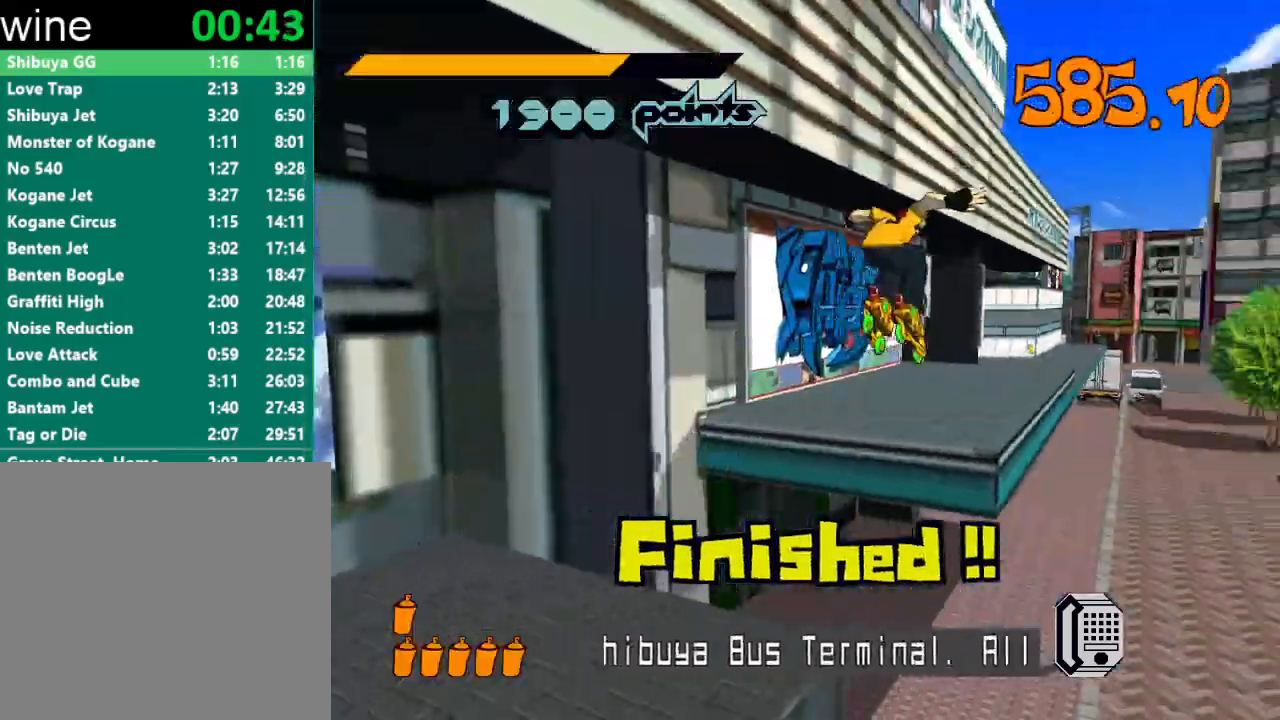
{"buttons": [], "left_stick": "up-right", "right_stick": "center", "events": []}
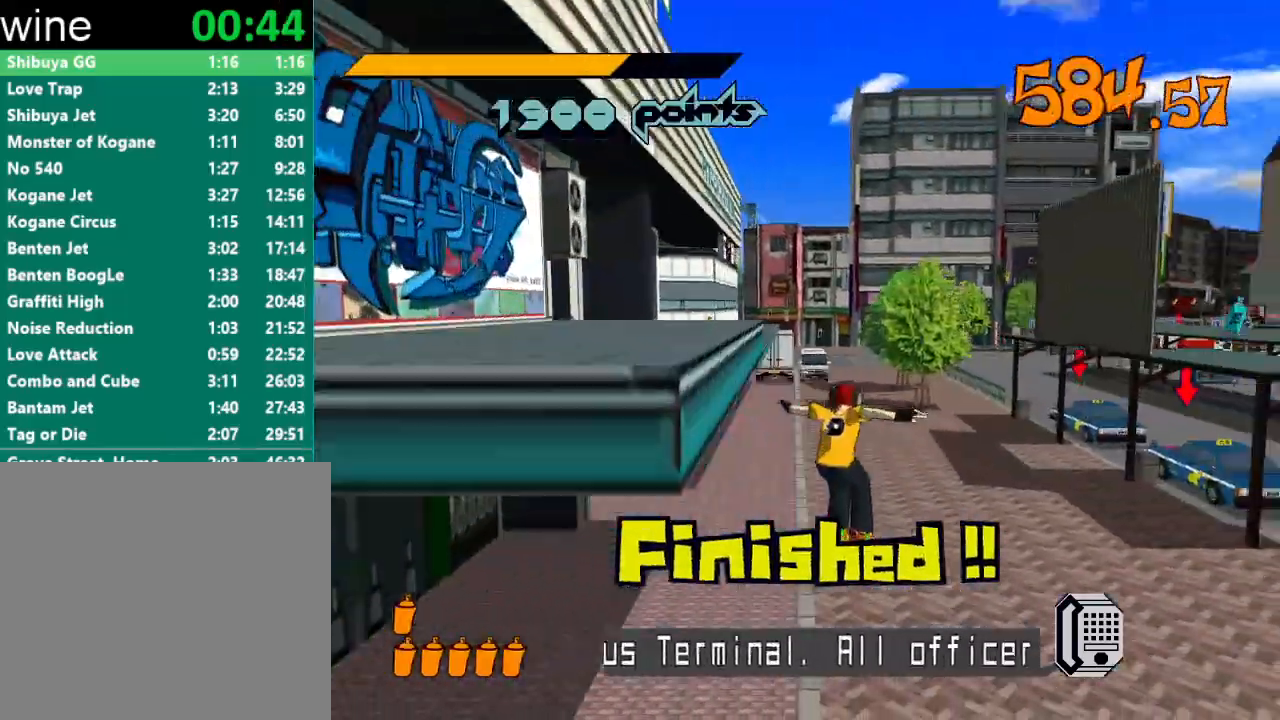
{"buttons": ["R2"], "left_stick": "up", "right_stick": "center", "events": [[433, "left_stick", "up"], [467, "R2", "down"]]}
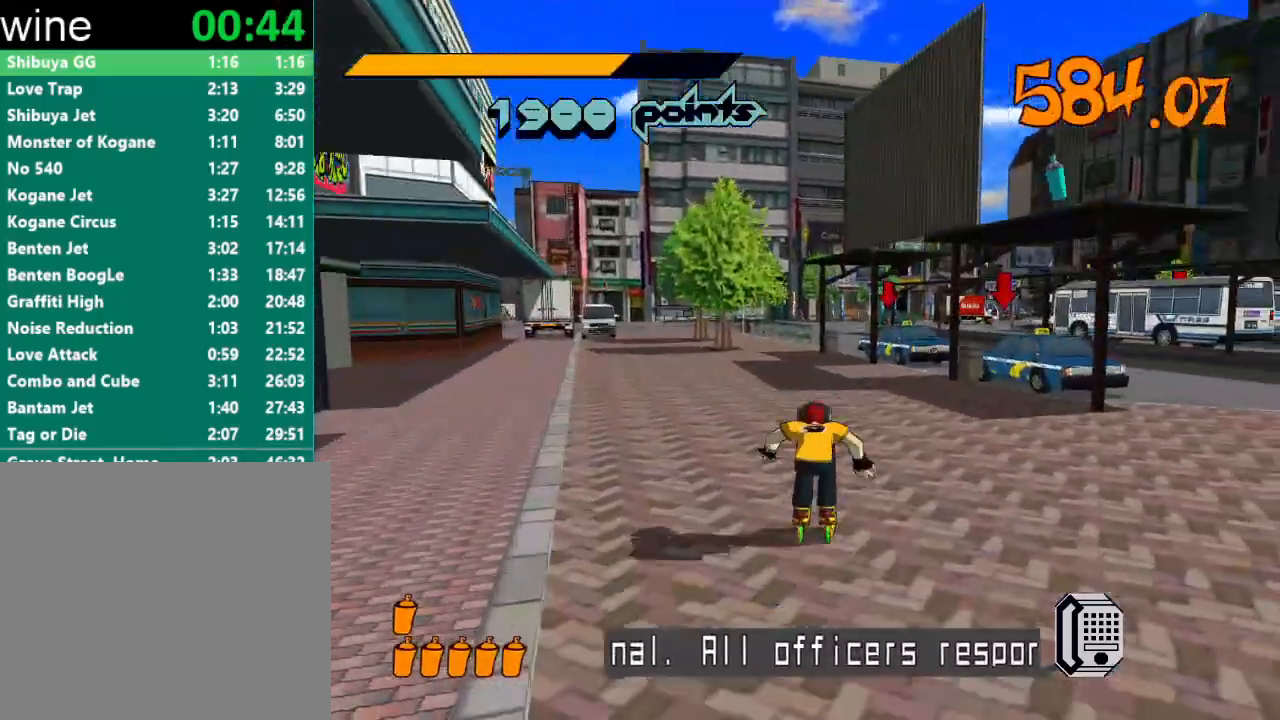
{"buttons": [], "left_stick": "up", "right_stick": "center", "events": [[167, "right_stick", "right"], [267, "right_stick", "center"], [400, "A", "down"], [467, "R2", "up"], [500, "A", "up"]]}
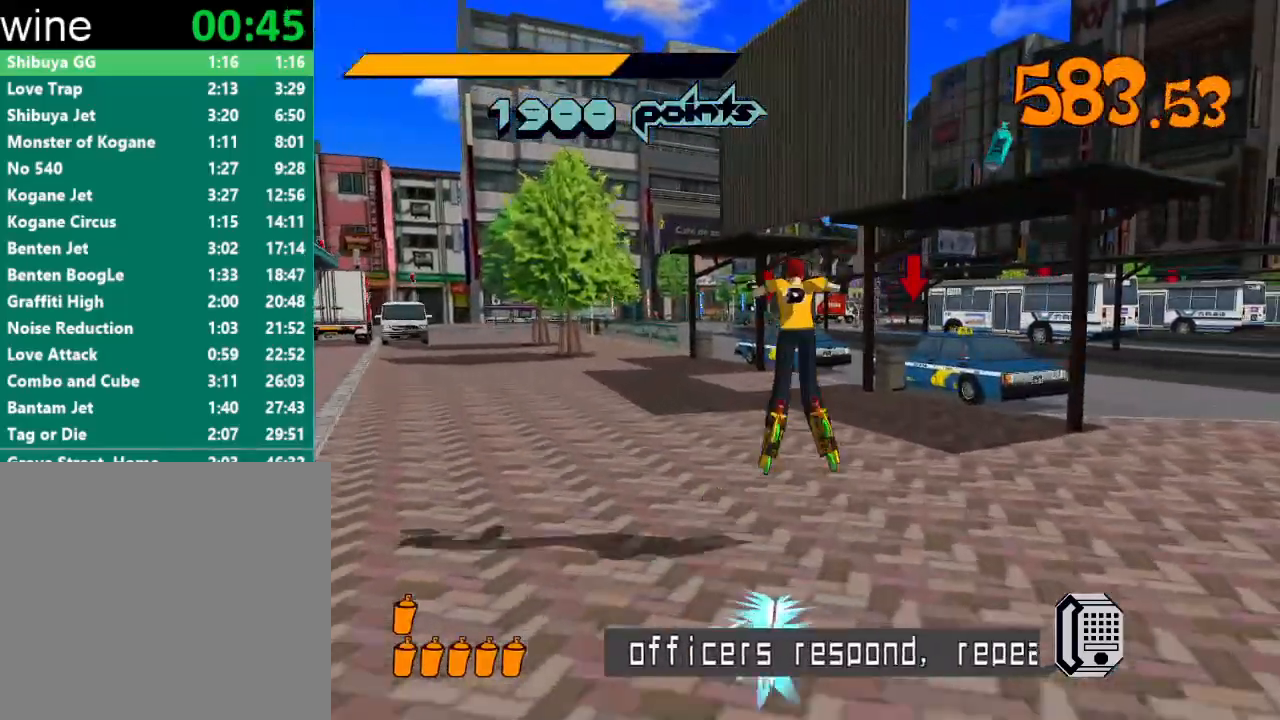
{"buttons": [], "left_stick": "up", "right_stick": "center", "events": []}
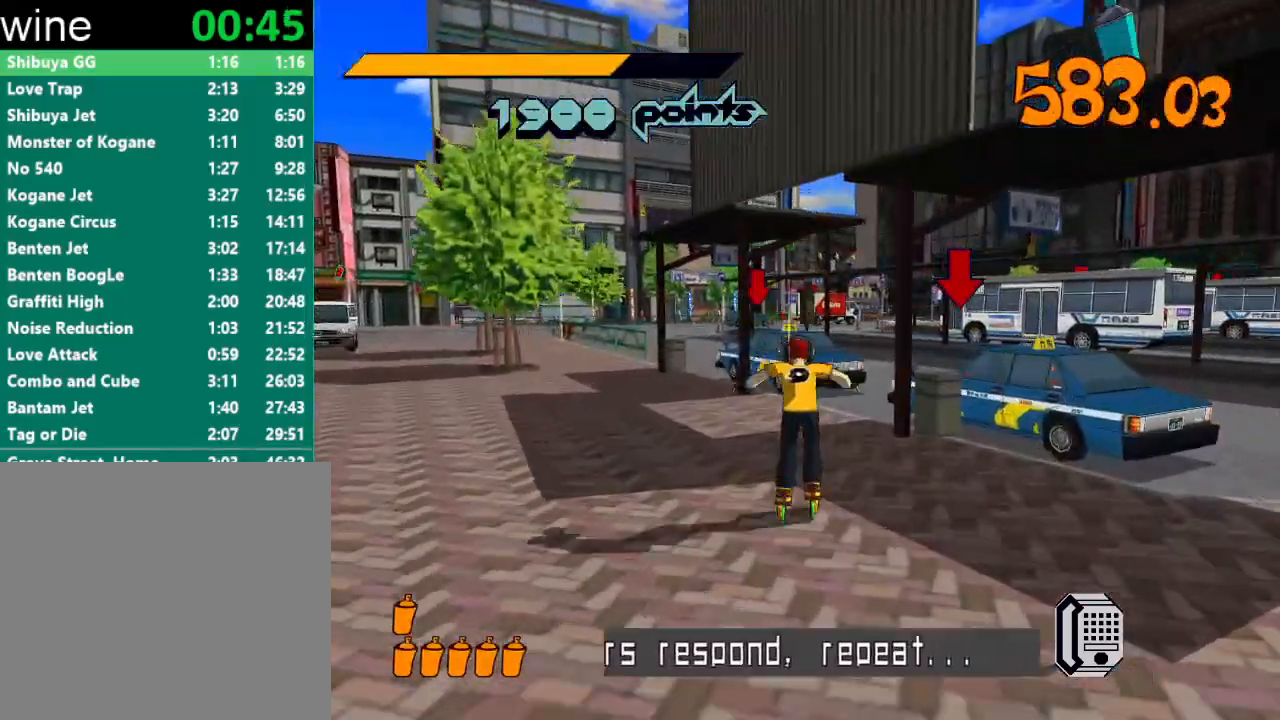
{"buttons": ["R2"], "left_stick": "up", "right_stick": "center", "events": [[33, "R2", "down"]]}
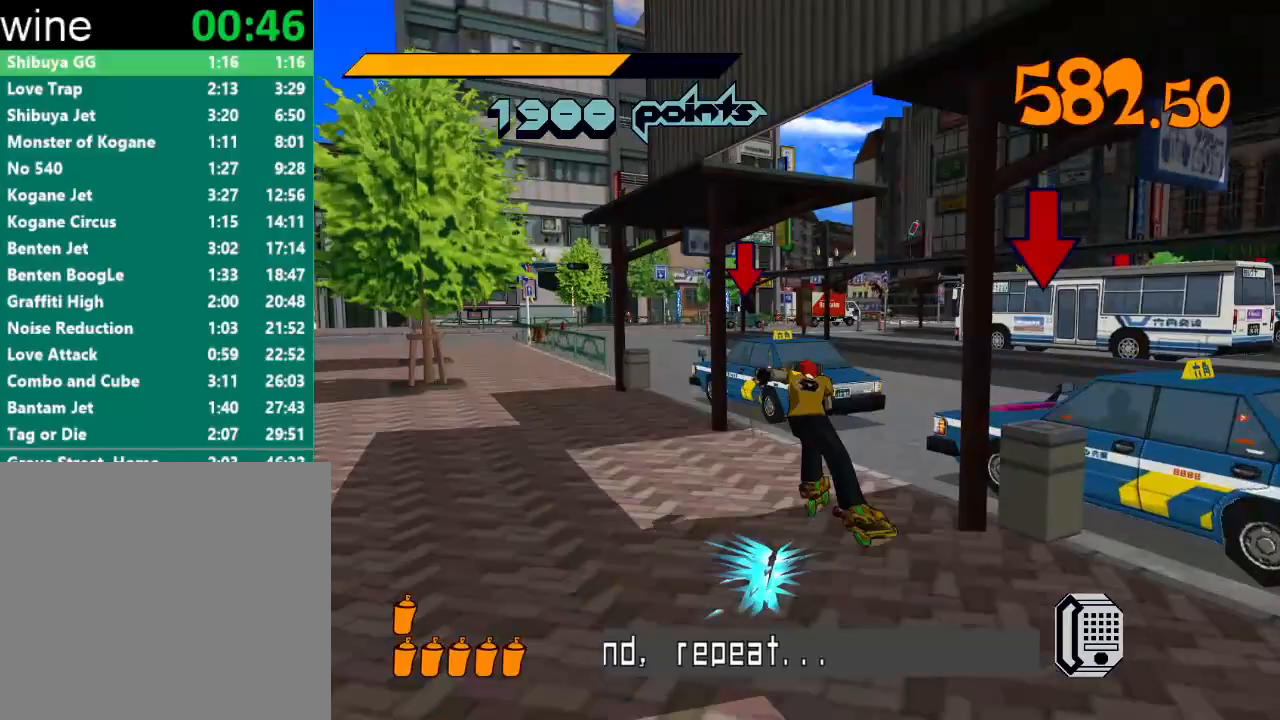
{"buttons": ["A", "R2"], "left_stick": "up", "right_stick": "center", "events": [[267, "A", "down"], [400, "L2", "down"], [500, "L2", "up"]]}
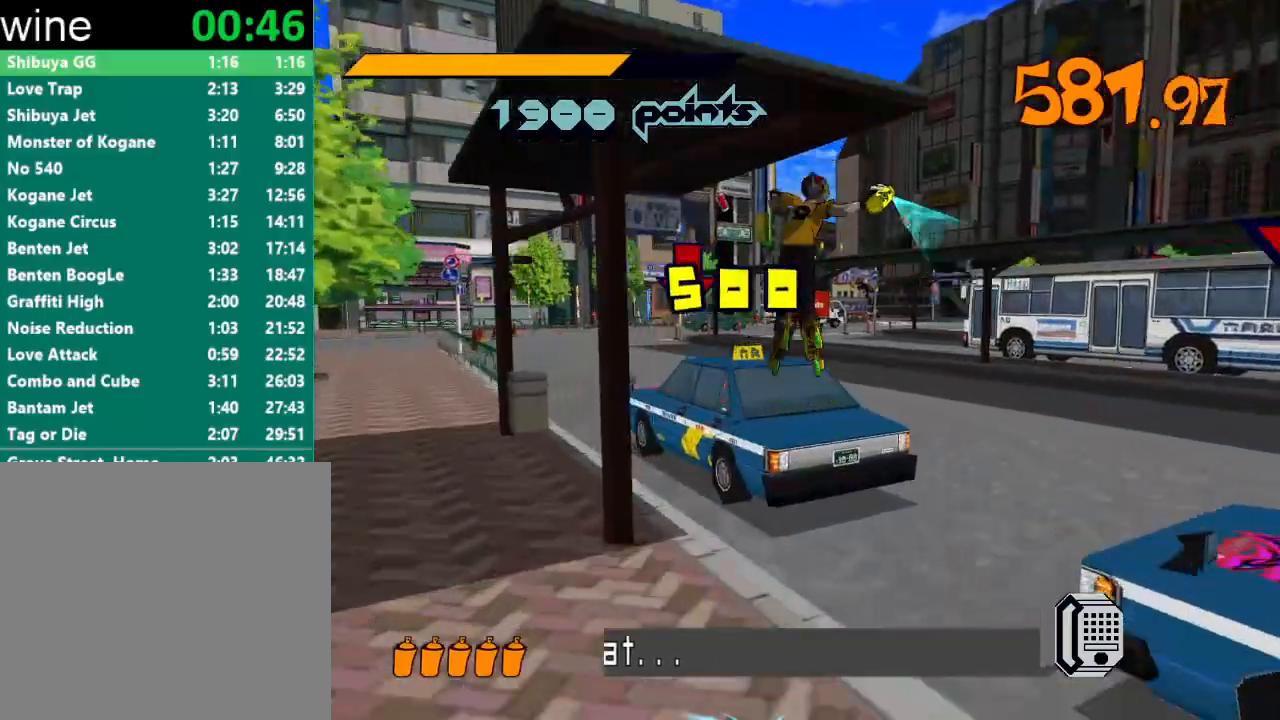
{"buttons": ["A", "L2", "R2"], "left_stick": "up-left", "right_stick": "center", "events": [[100, "L2", "down"], [233, "L2", "up"], [300, "L2", "down"], [400, "L2", "up"], [433, "L2", "down"], [467, "left_stick", "up-left"]]}
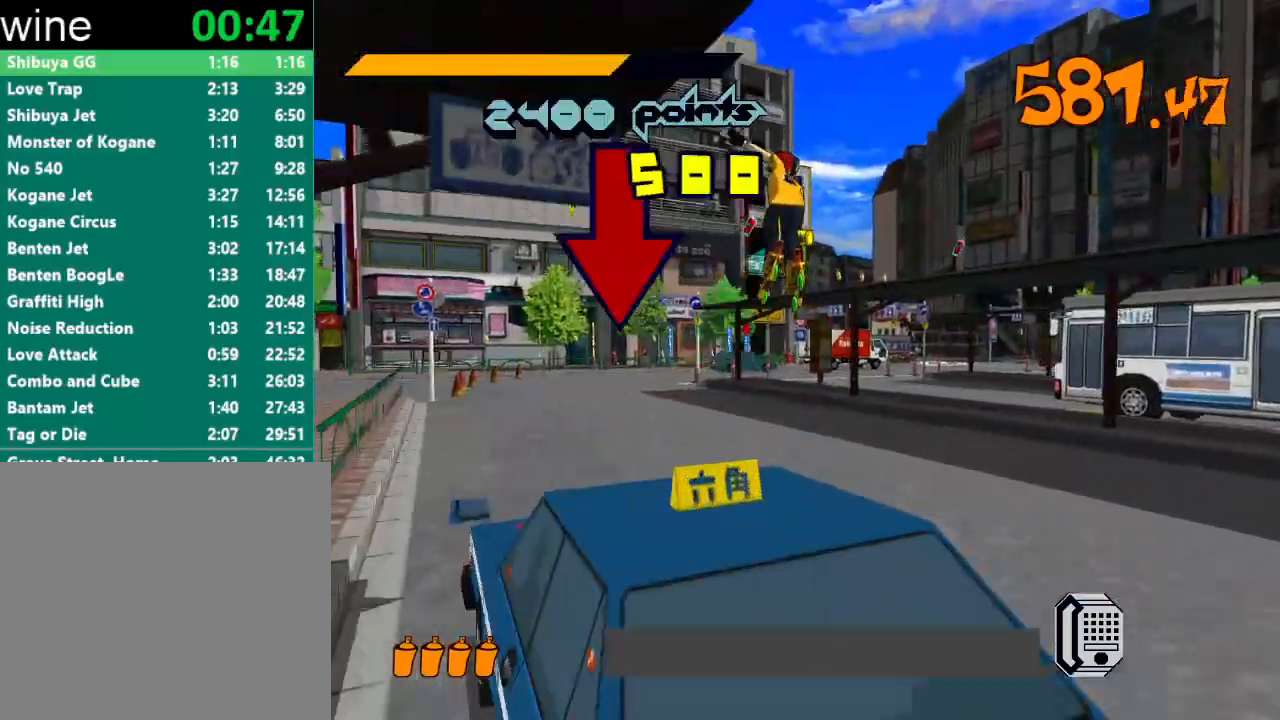
{"buttons": [], "left_stick": "up", "right_stick": "center", "events": [[67, "L2", "up"], [367, "left_stick", "up"], [500, "A", "up"], [500, "R2", "up"]]}
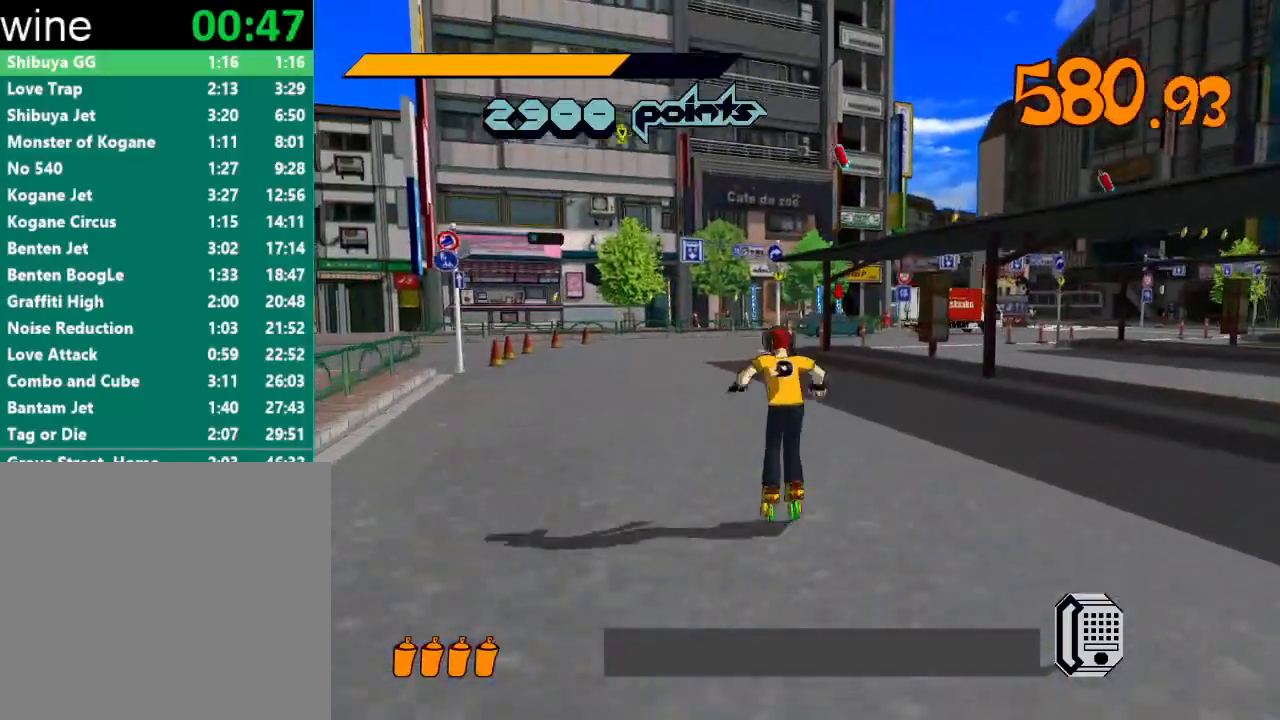
{"buttons": ["R2"], "left_stick": "up", "right_stick": "center", "events": [[67, "R2", "down"]]}
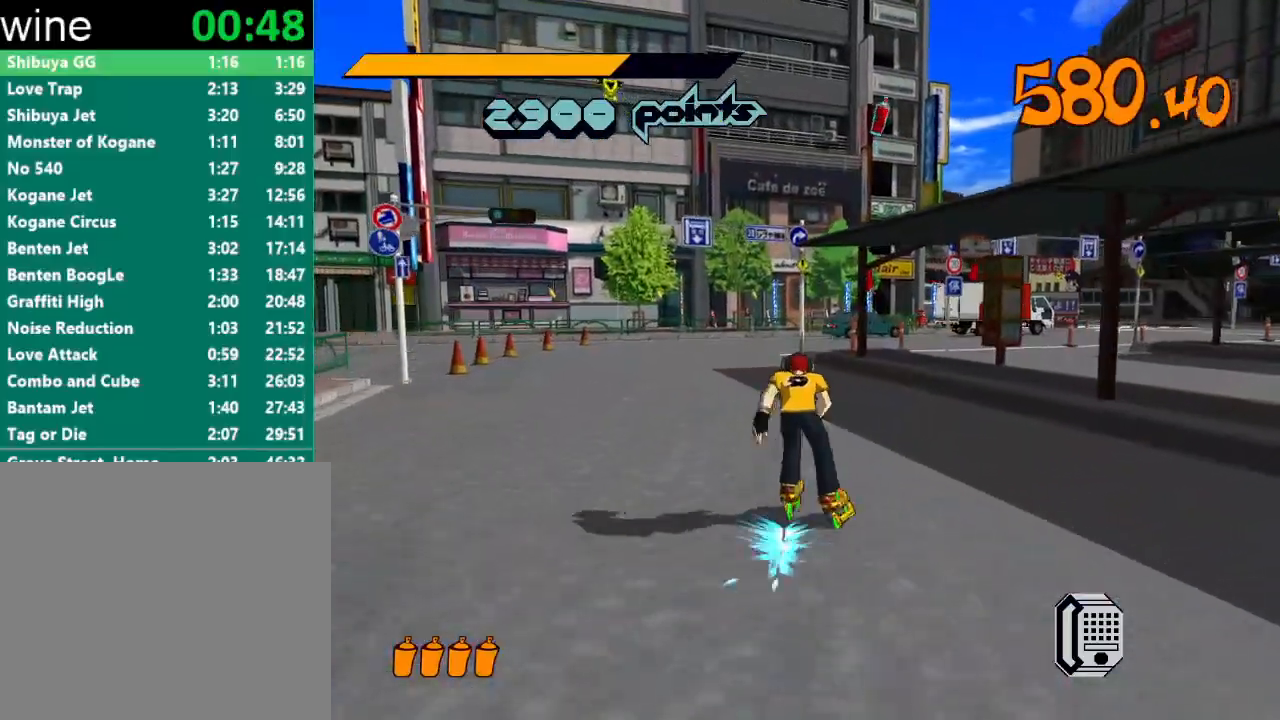
{"buttons": ["A", "R2"], "left_stick": "center", "right_stick": "center", "events": [[67, "A", "down"], [233, "left_stick", "up-right"], [433, "left_stick", "center"]]}
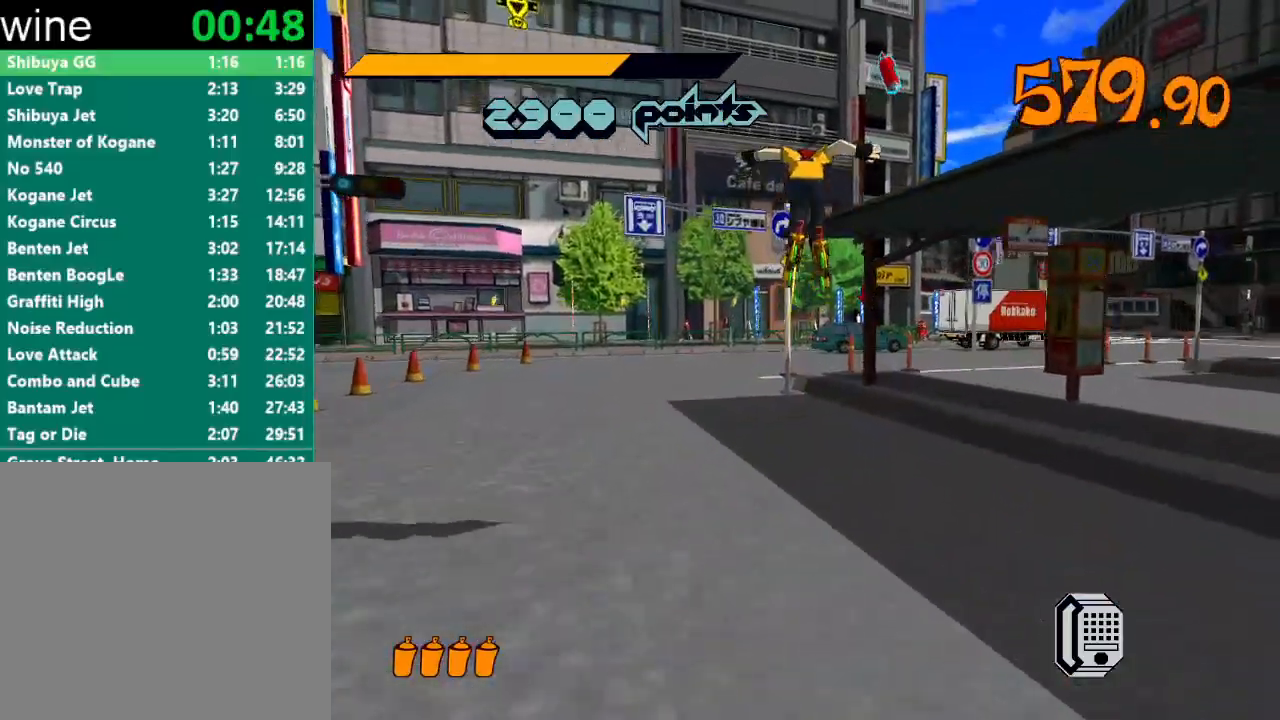
{"buttons": ["A", "R2"], "left_stick": "up-right", "right_stick": "center", "events": [[133, "left_stick", "up-left"], [200, "left_stick", "center"], [367, "left_stick", "up-right"]]}
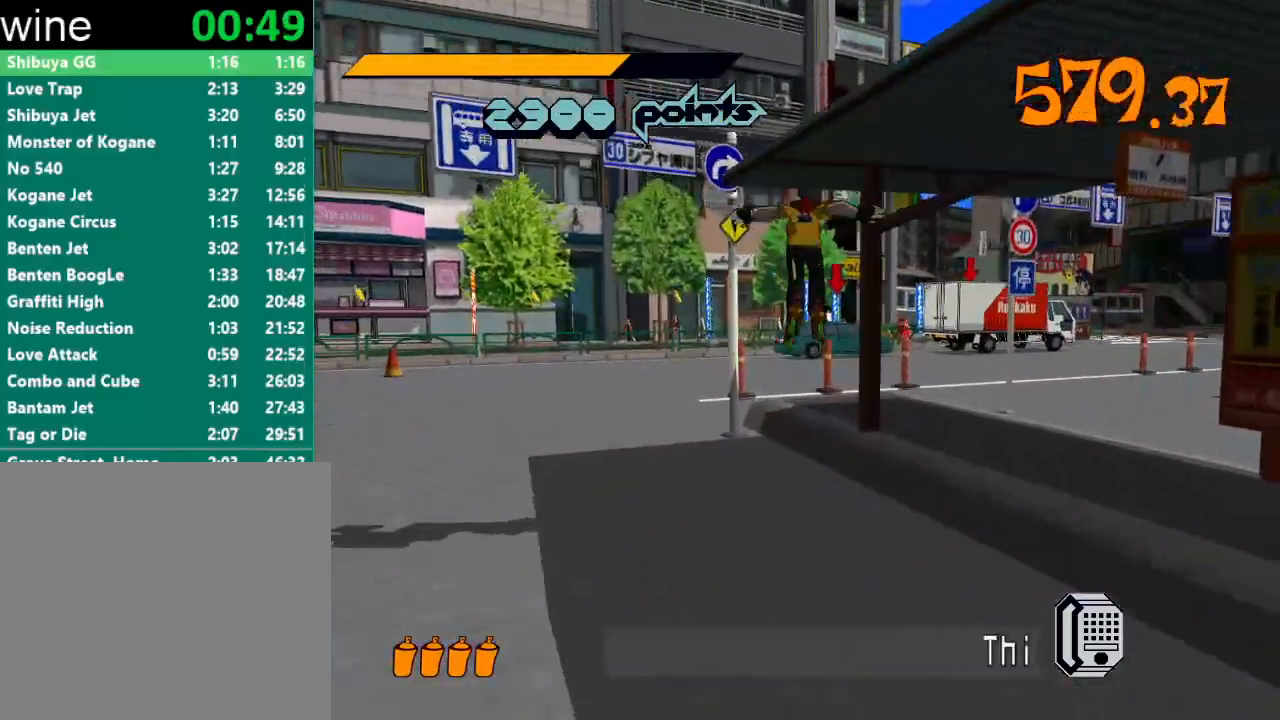
{"buttons": ["R2"], "left_stick": "up", "right_stick": "center", "events": [[100, "left_stick", "up"], [267, "A", "up"], [267, "R2", "up"], [367, "R2", "down"]]}
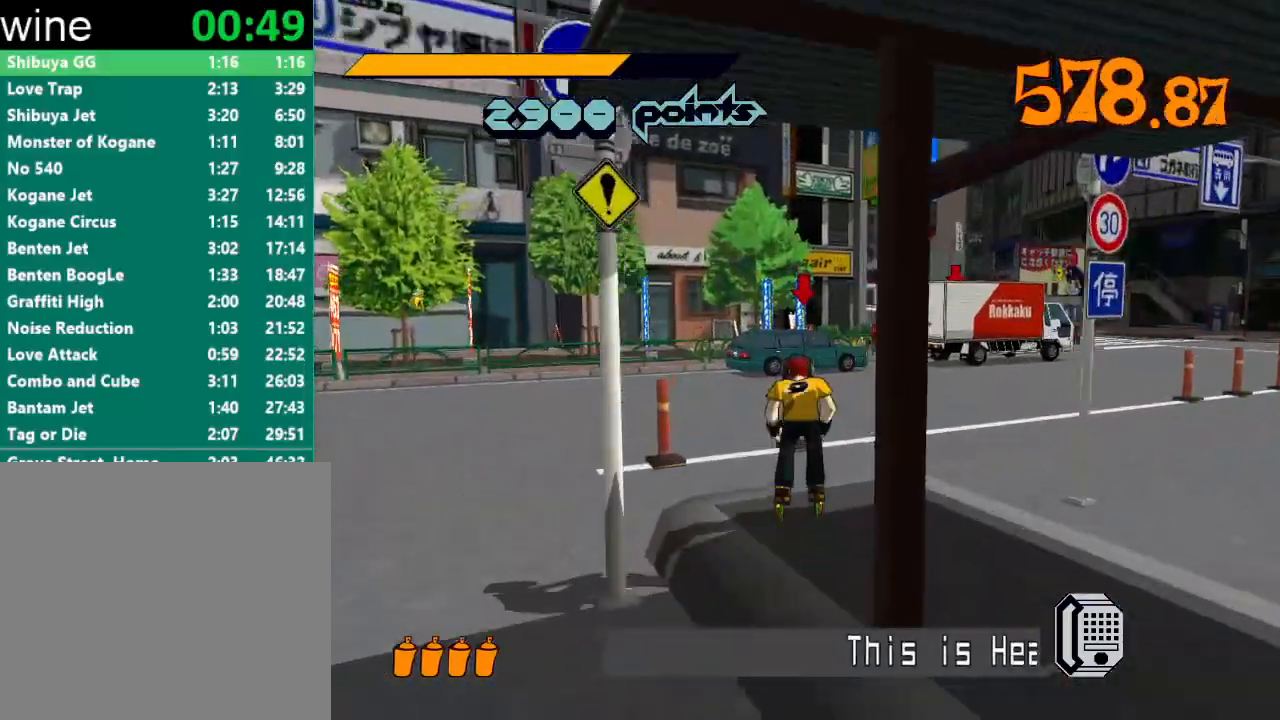
{"buttons": ["R2"], "left_stick": "up", "right_stick": "center", "events": []}
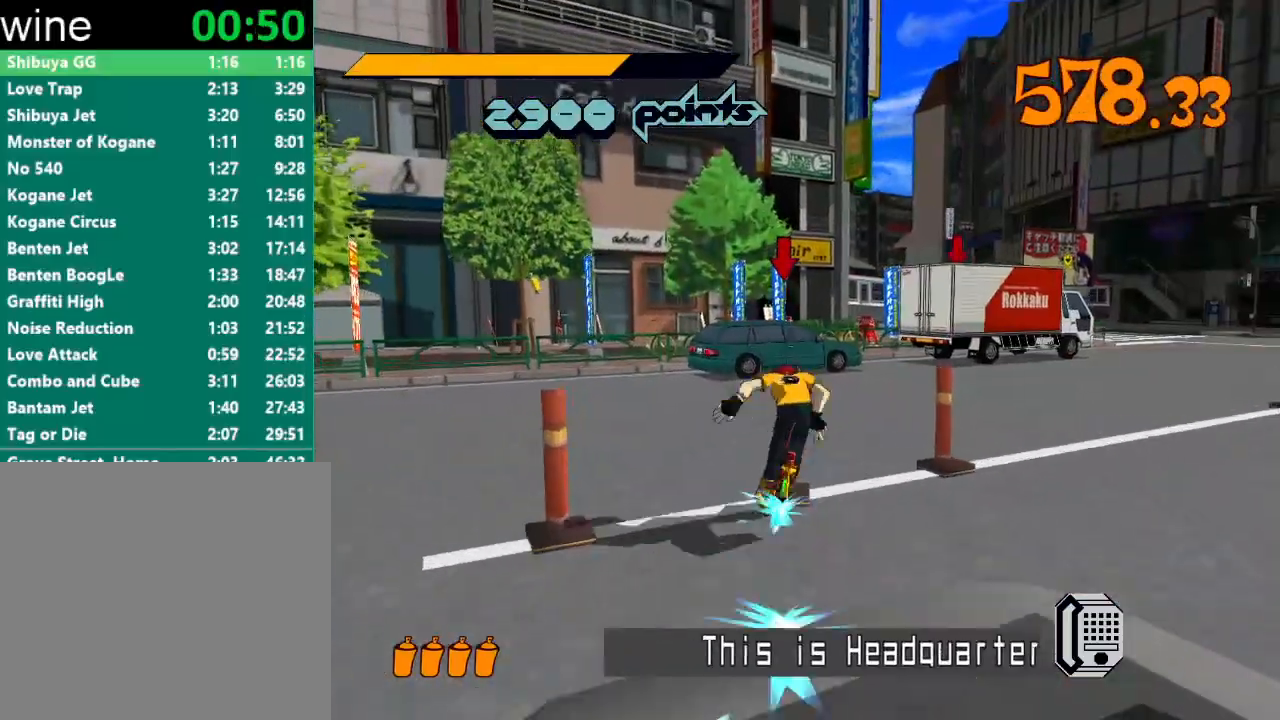
{"buttons": ["A", "R2"], "left_stick": "up", "right_stick": "center", "events": [[433, "A", "down"]]}
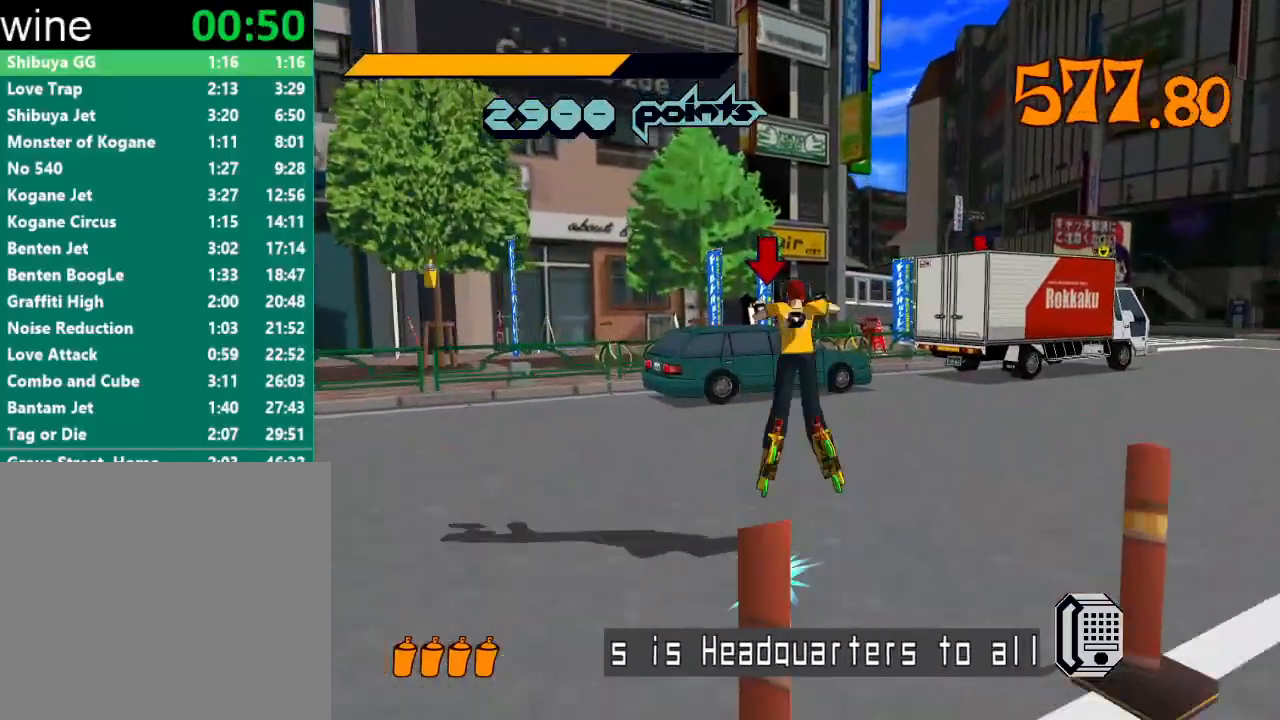
{"buttons": ["A", "R2"], "left_stick": "up-right", "right_stick": "center", "events": [[33, "left_stick", "up-right"], [200, "left_stick", "up-left"], [433, "left_stick", "up-right"]]}
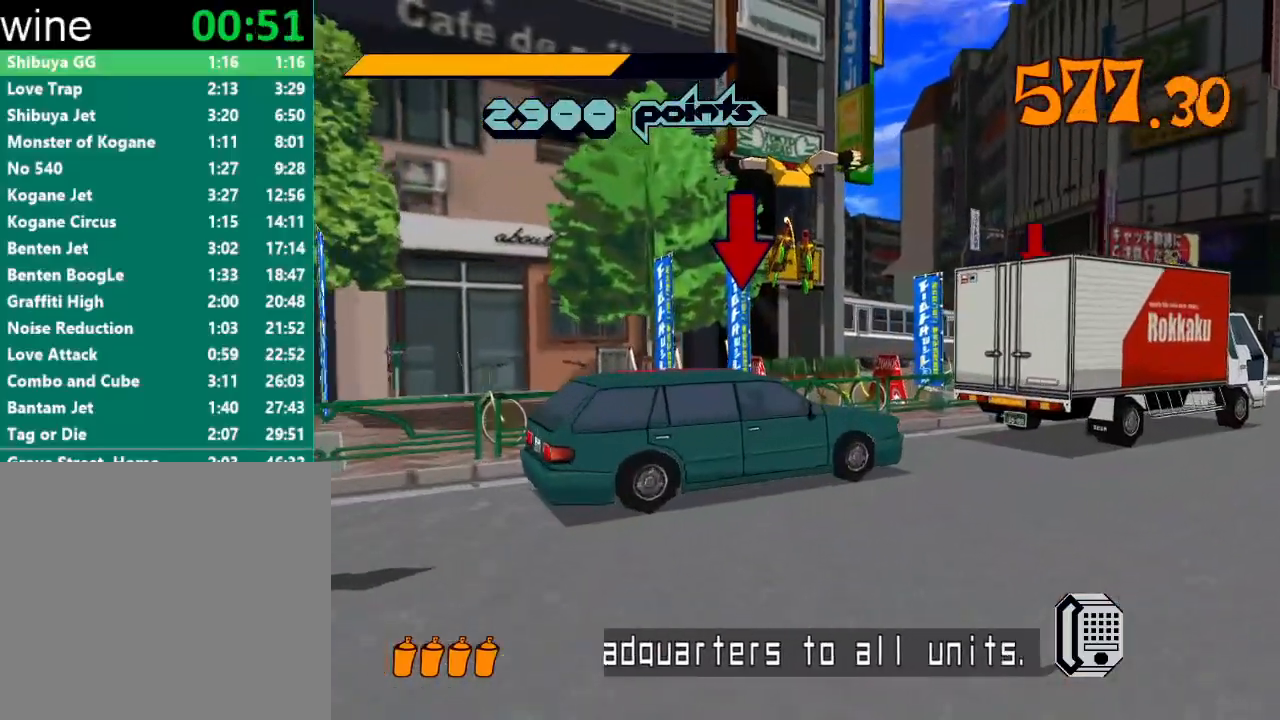
{"buttons": ["L2", "R2"], "left_stick": "center", "right_stick": "center", "events": [[267, "L2", "down"], [267, "left_stick", "up-left"], [367, "L2", "up"], [400, "left_stick", "center"], [433, "L2", "down"], [500, "A", "up"]]}
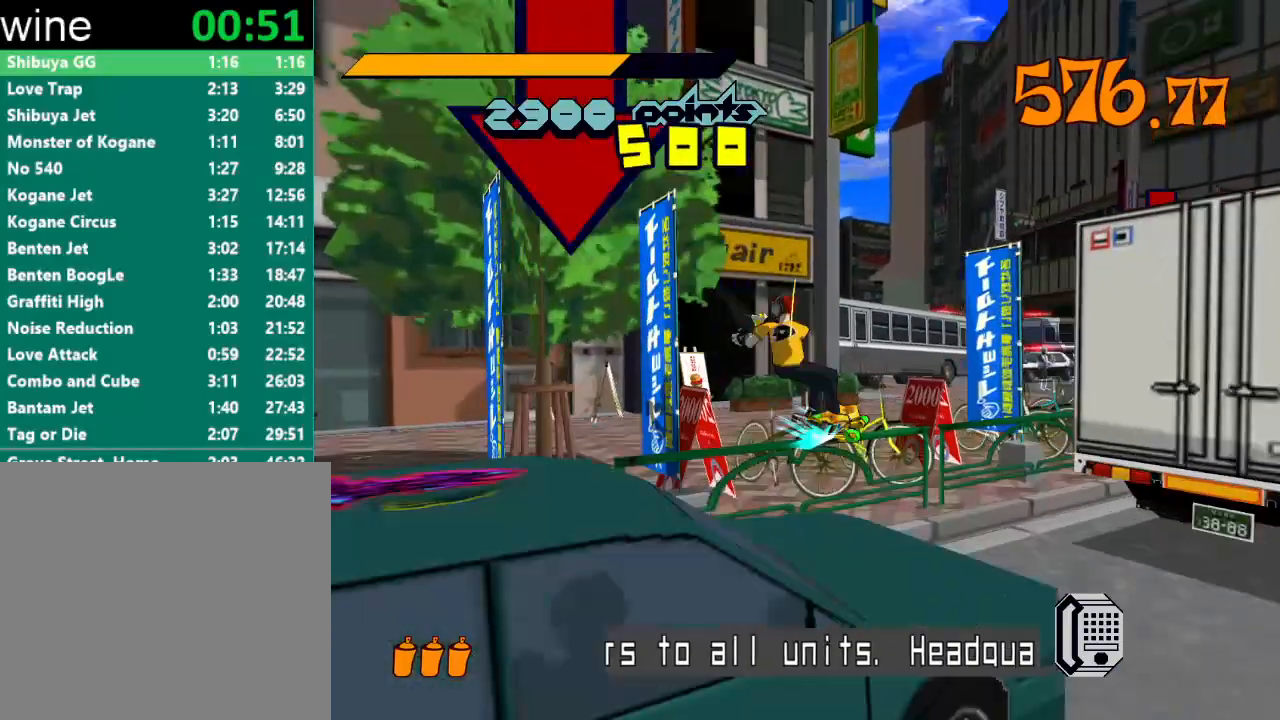
{"buttons": ["A"], "left_stick": "right", "right_stick": "center", "events": [[33, "L2", "up"], [33, "R2", "up"], [67, "A", "down"], [133, "left_stick", "right"], [233, "L2", "down"], [300, "L2", "up"], [400, "L2", "down"], [500, "L2", "up"]]}
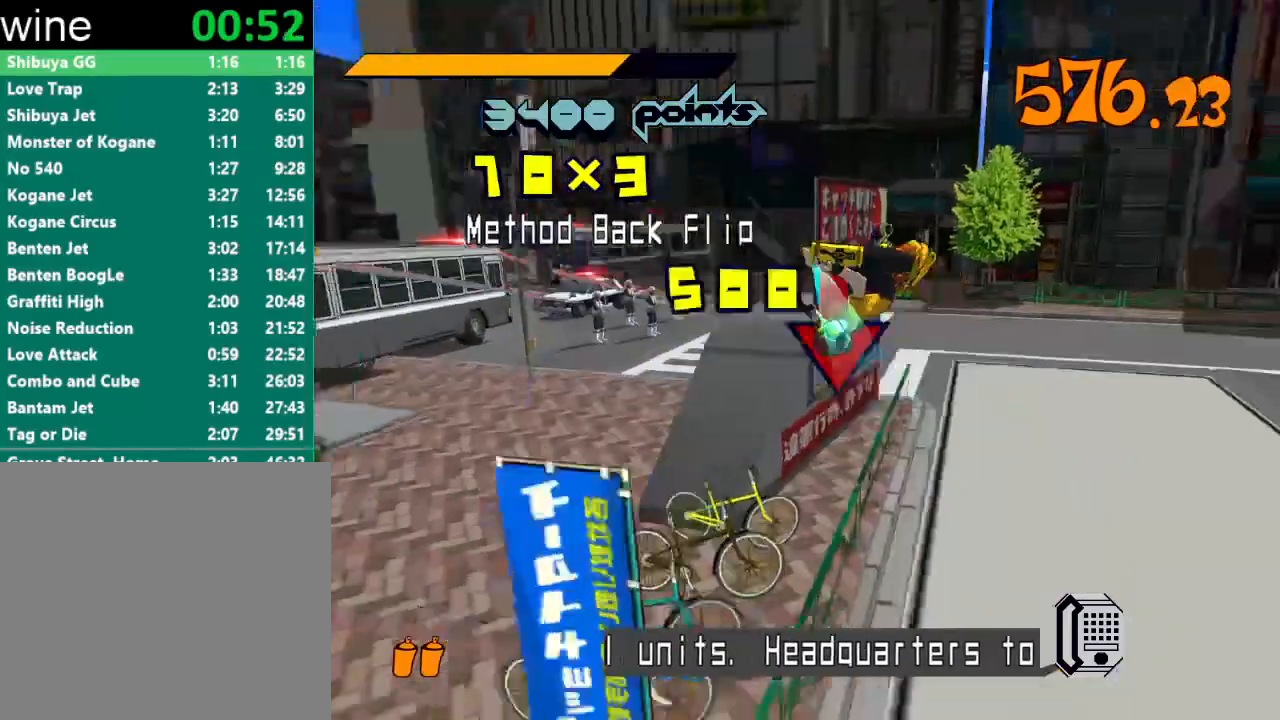
{"buttons": ["A"], "left_stick": "up-right", "right_stick": "center", "events": [[67, "L2", "down"], [100, "left_stick", "up-right"], [167, "L2", "up"], [233, "L2", "down"], [333, "L2", "up"]]}
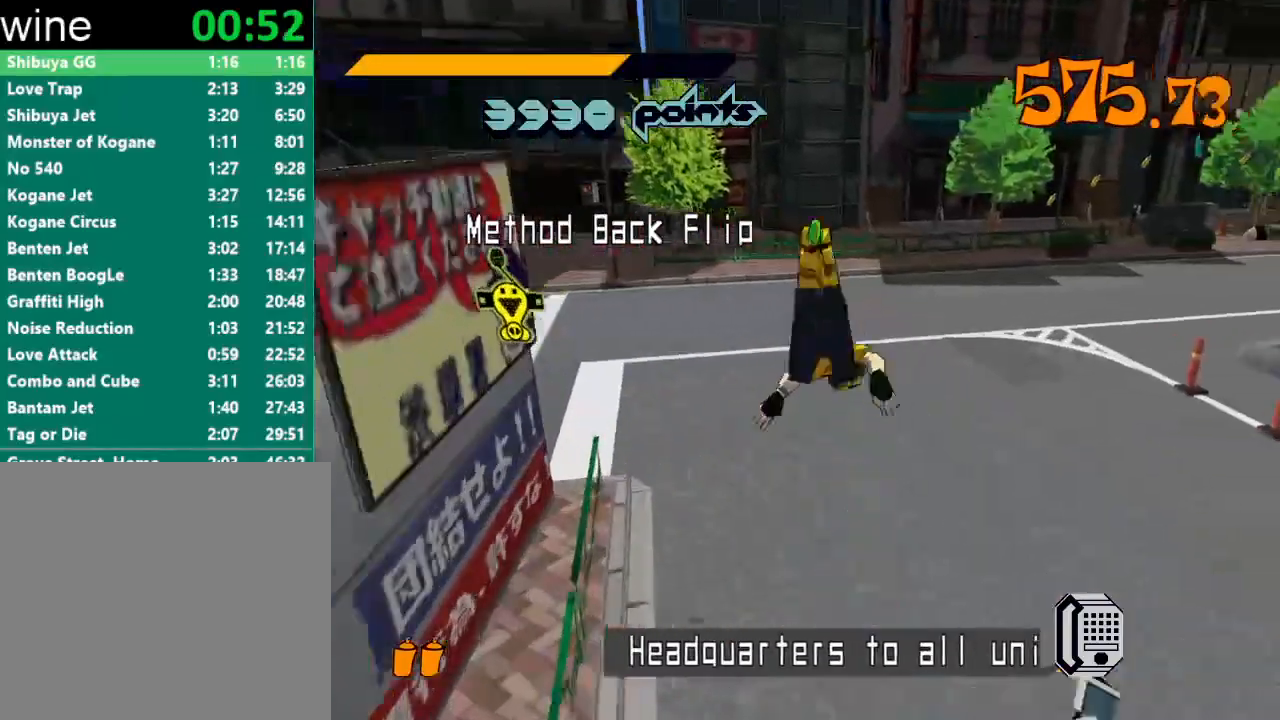
{"buttons": [], "left_stick": "center", "right_stick": "center", "events": [[33, "A", "up"], [167, "left_stick", "center"]]}
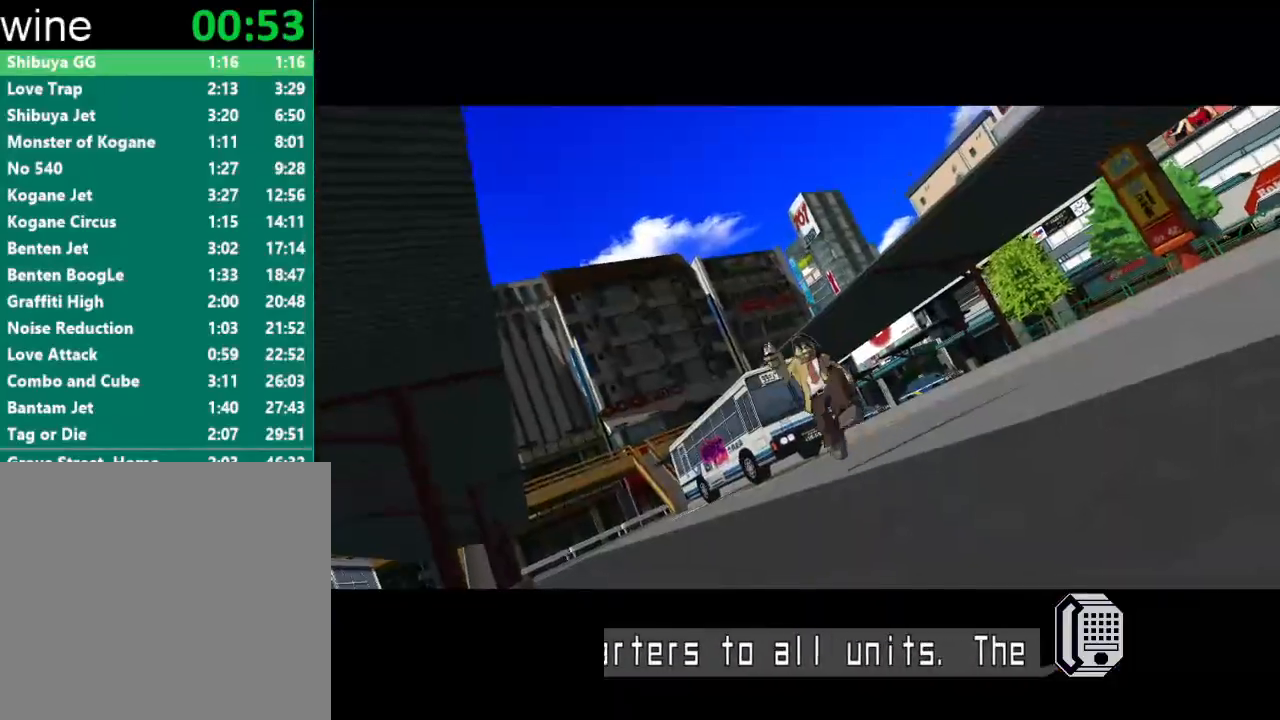
{"buttons": [], "left_stick": "center", "right_stick": "center", "events": []}
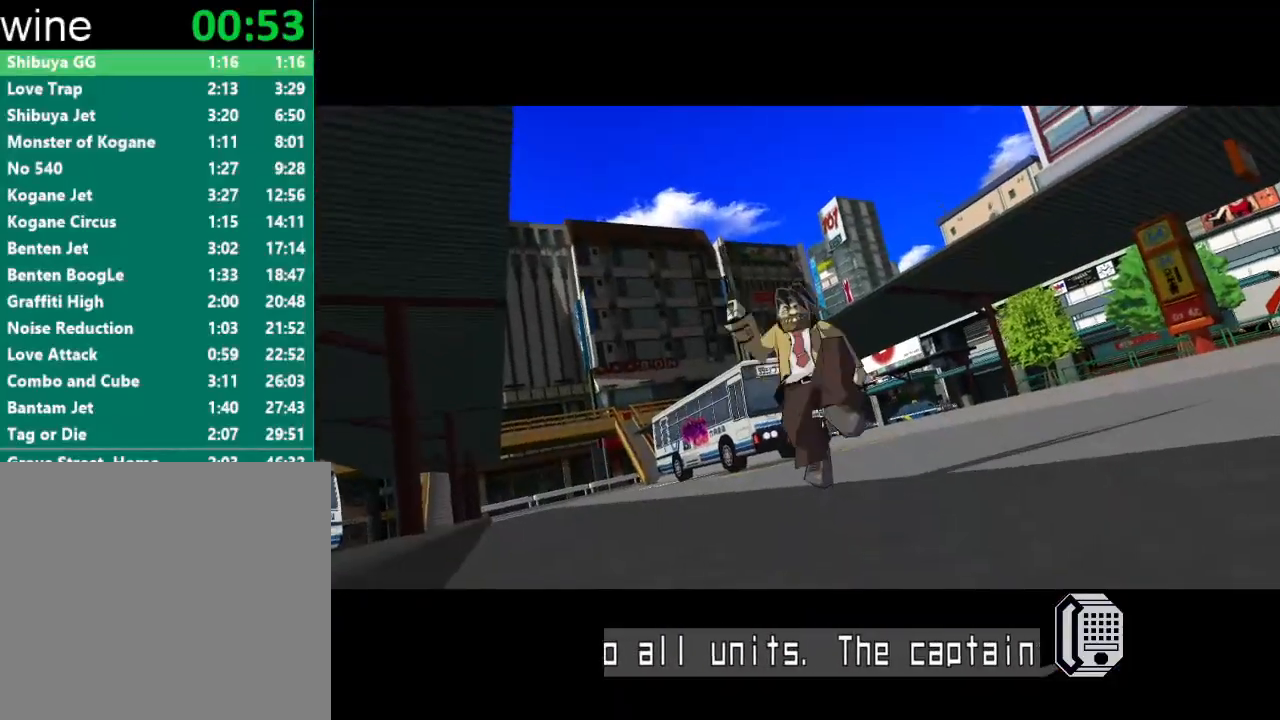
{"buttons": [], "left_stick": "center", "right_stick": "center", "events": []}
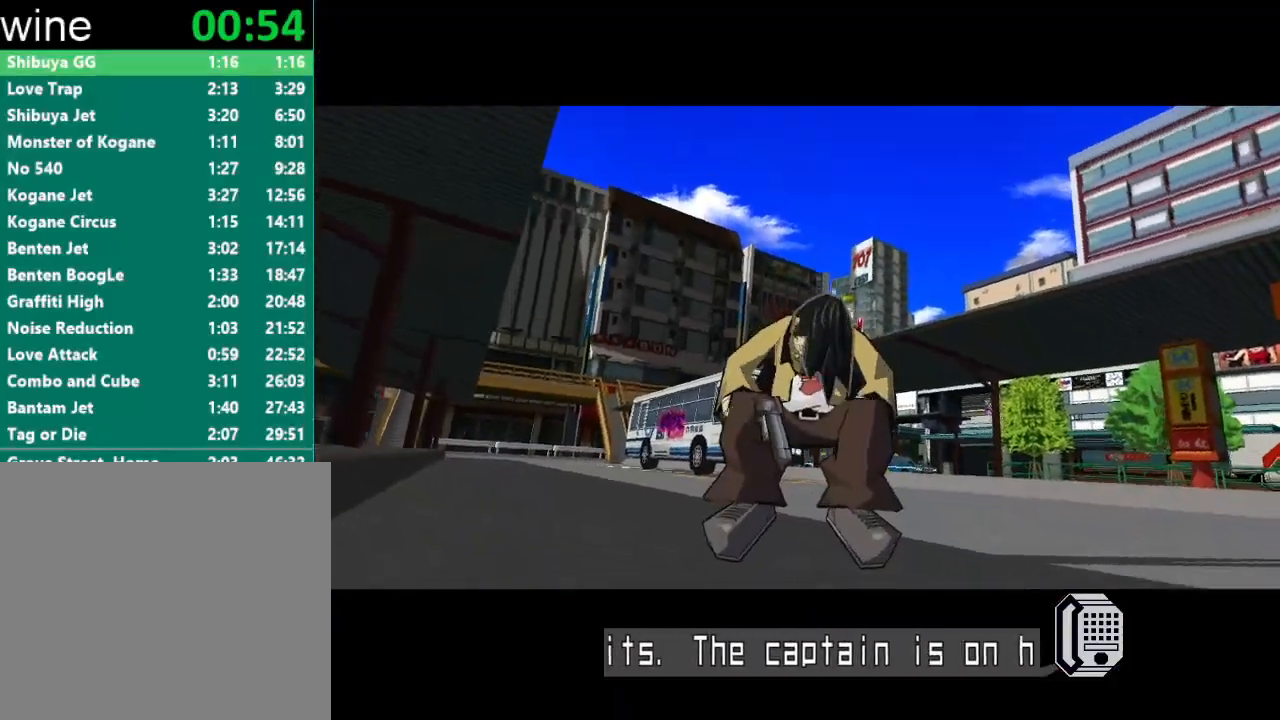
{"buttons": [], "left_stick": "center", "right_stick": "center", "events": [[200, "R2", "down"], [333, "R2", "up"]]}
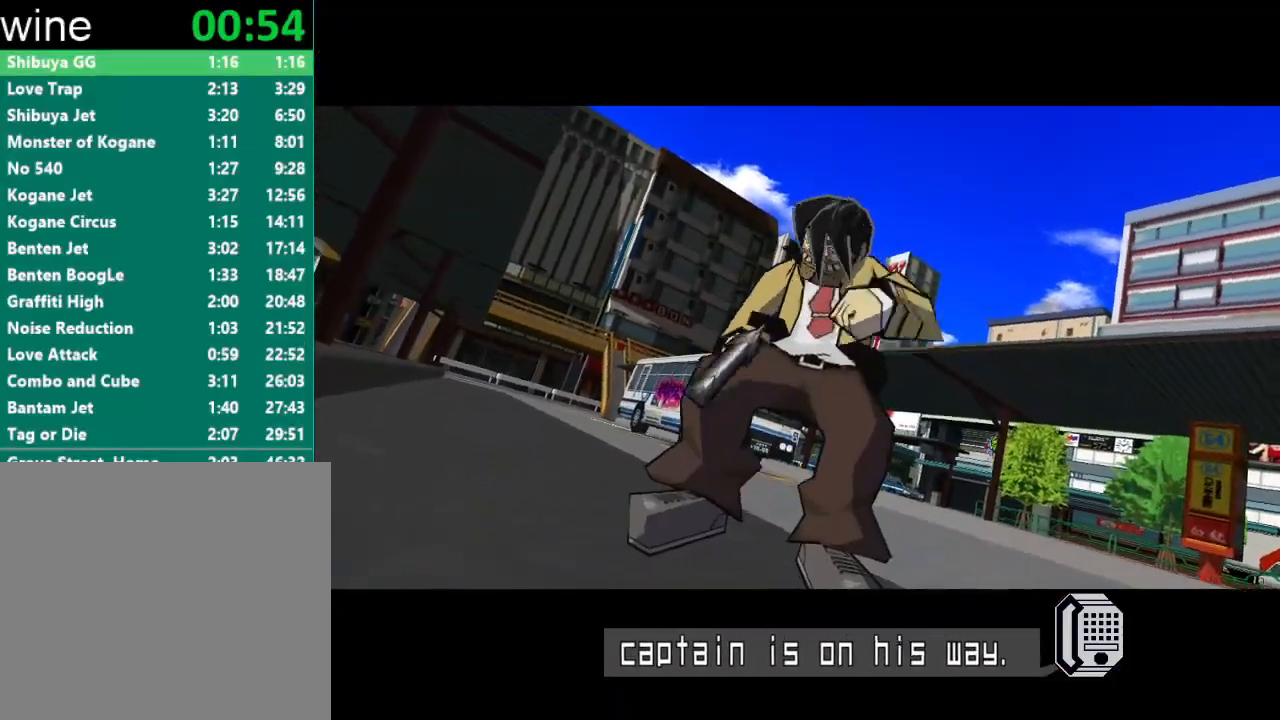
{"buttons": [], "left_stick": "center", "right_stick": "center", "events": []}
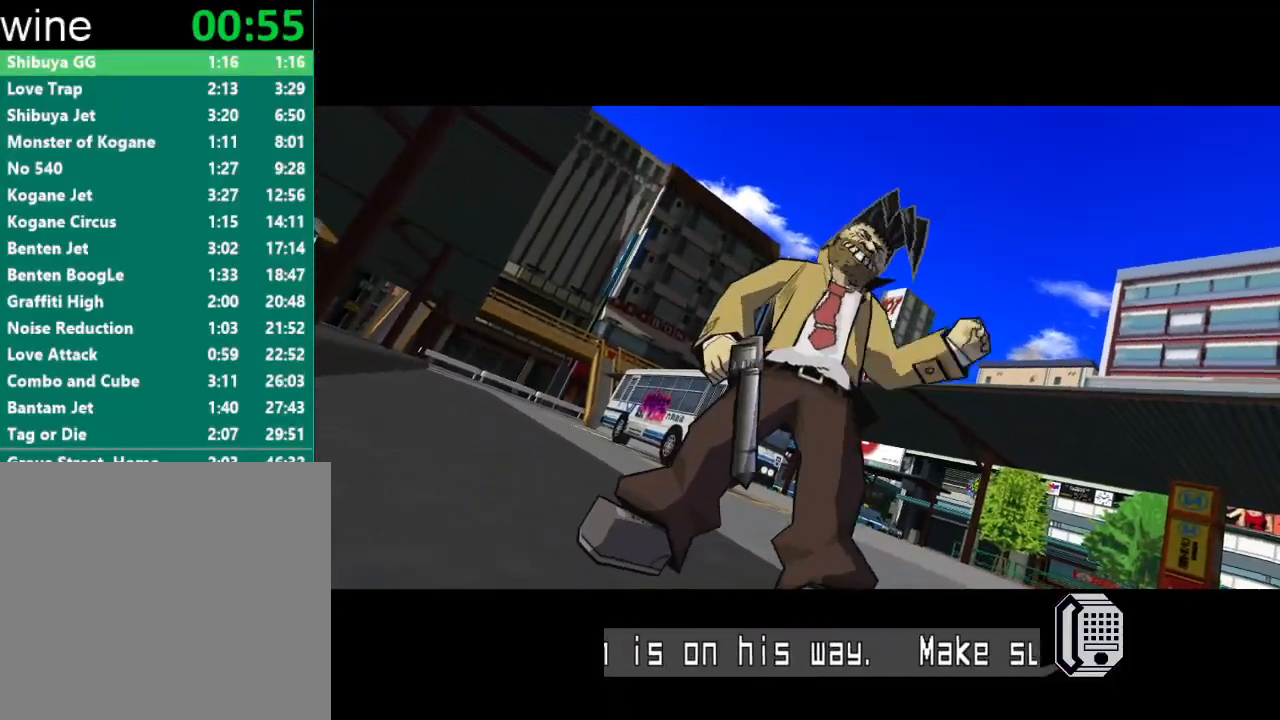
{"buttons": [], "left_stick": "center", "right_stick": "center", "events": []}
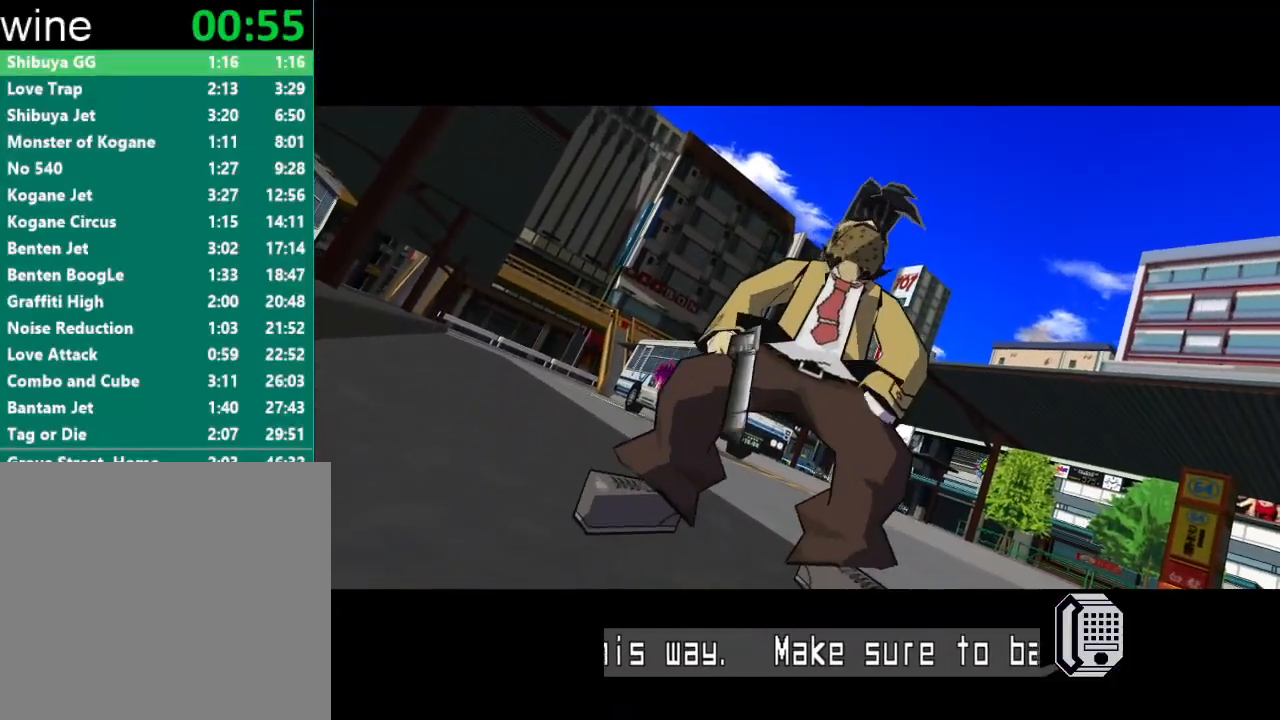
{"buttons": [], "left_stick": "center", "right_stick": "center", "events": []}
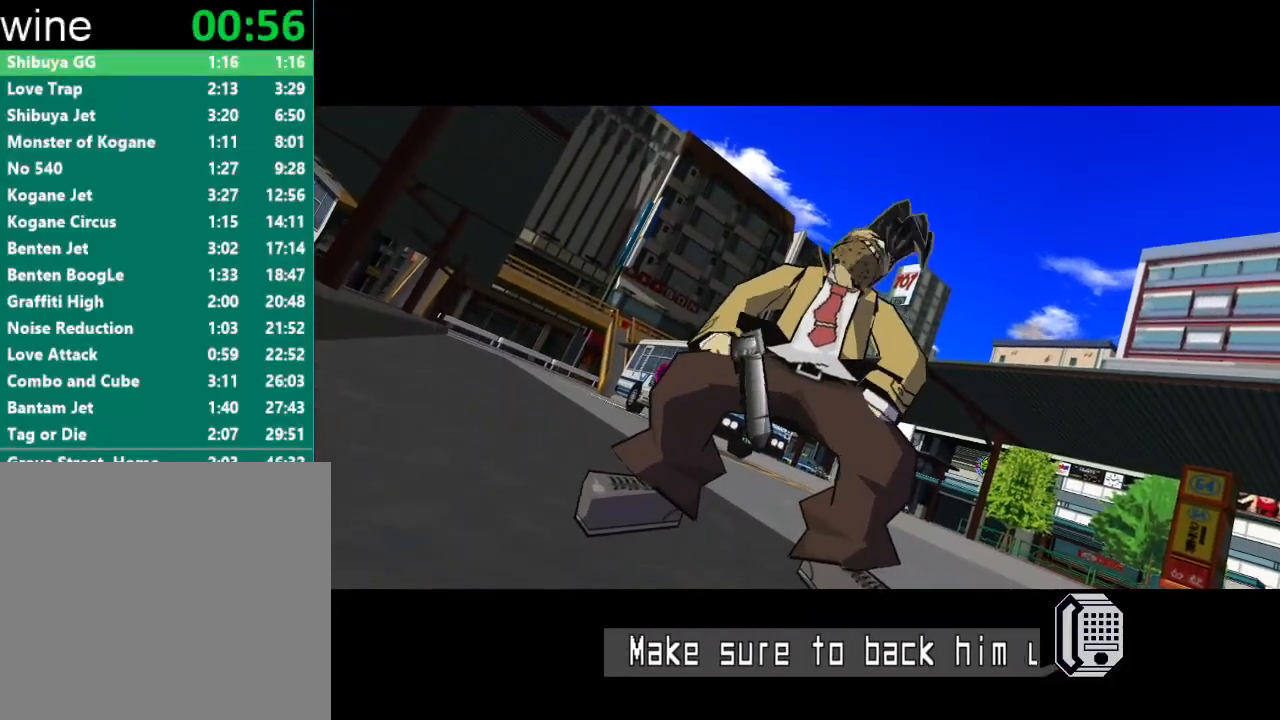
{"buttons": [], "left_stick": "up", "right_stick": "center", "events": [[133, "left_stick", "up"]]}
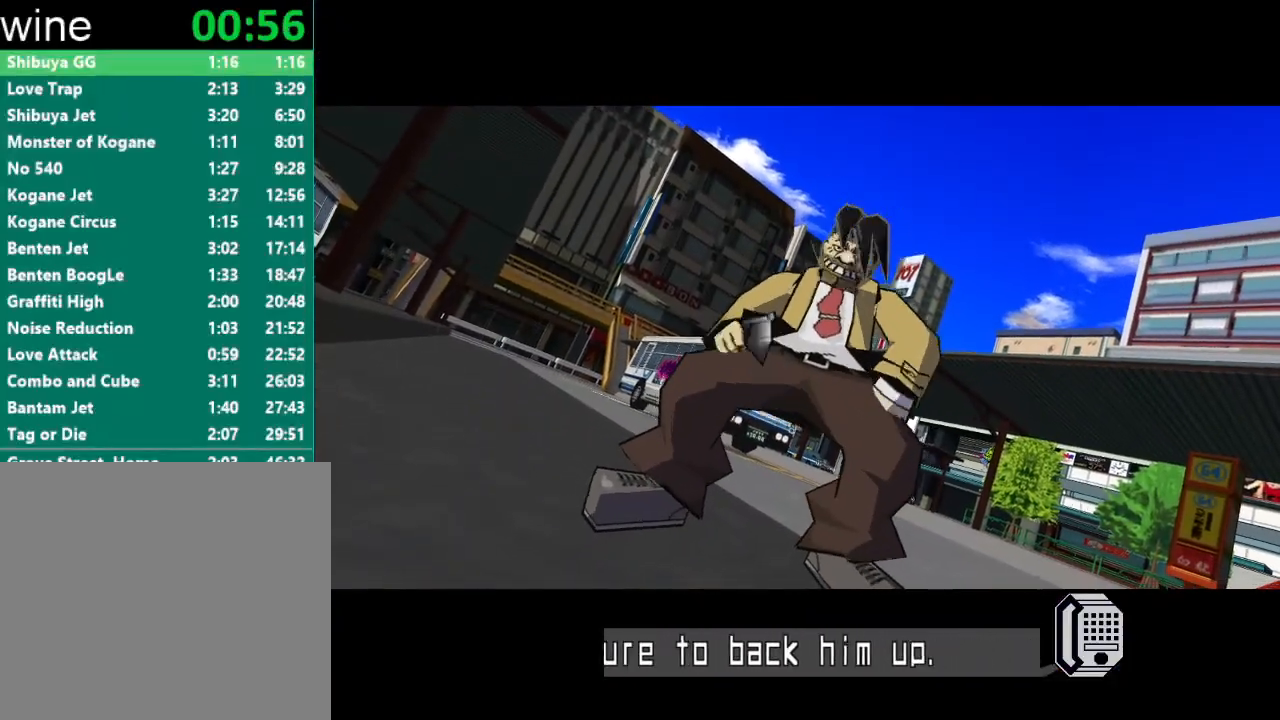
{"buttons": [], "left_stick": "up", "right_stick": "center", "events": []}